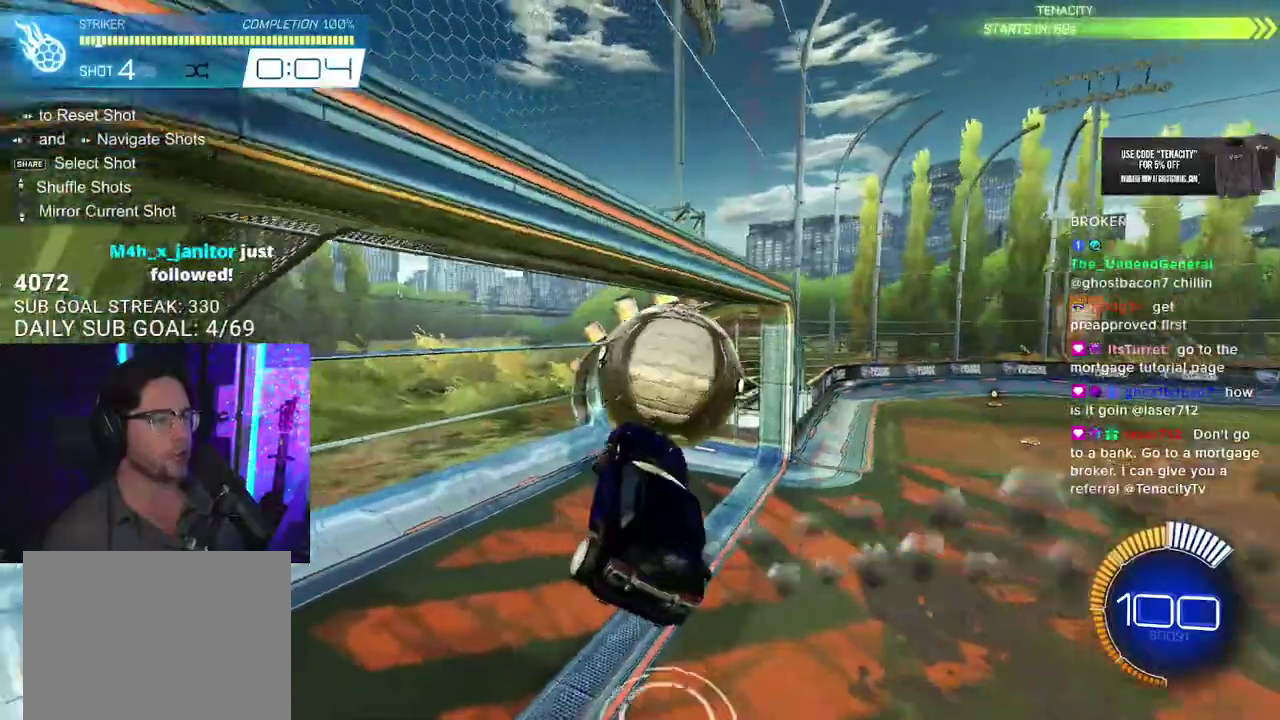
Gameplay with a controller (PlayStation layout); each line is a JSON object with the inputs held at the frame after it. "events" lists button and stick changes between this image and that frame as [ms after this image, input, new state], when the widget could be followed in between. This overlay highlights the sticks when they move; stick clicks (L3 R3) are not distinguishable. Not read: CROSS L1 R1.
{"buttons": [], "left_stick": "center", "right_stick": "center", "events": [[17, "left_stick", "up-right"], [117, "L2", "down"], [150, "left_stick", "center"], [167, "L2", "up"], [217, "R2", "up"]]}
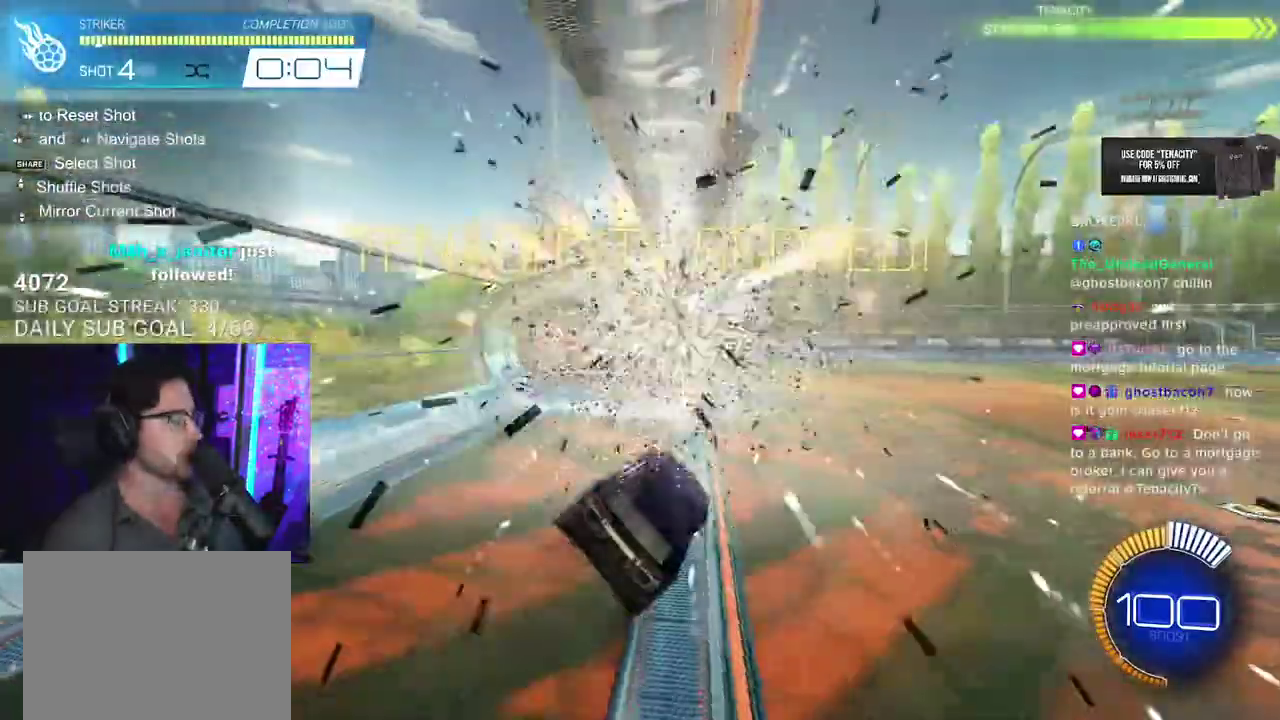
{"buttons": [], "left_stick": "center", "right_stick": "center", "events": [[33, "L2", "down"], [117, "L2", "up"]]}
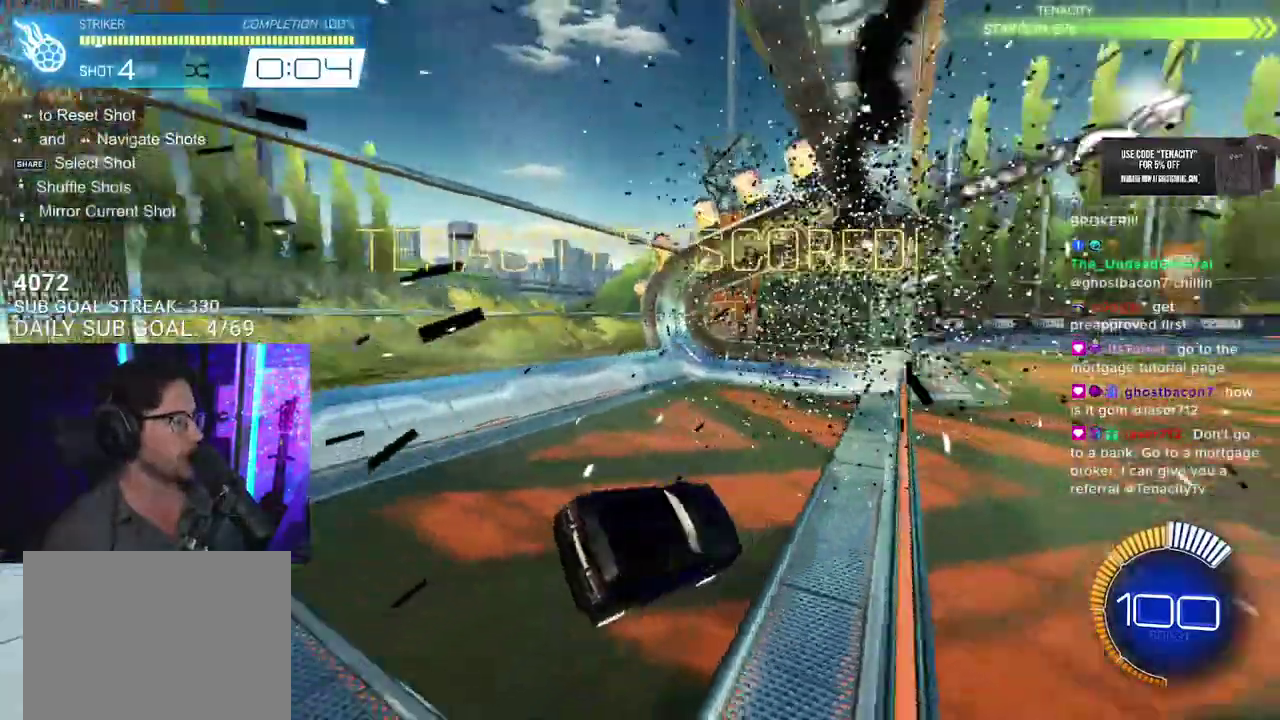
{"buttons": [], "left_stick": "right", "right_stick": "center"}
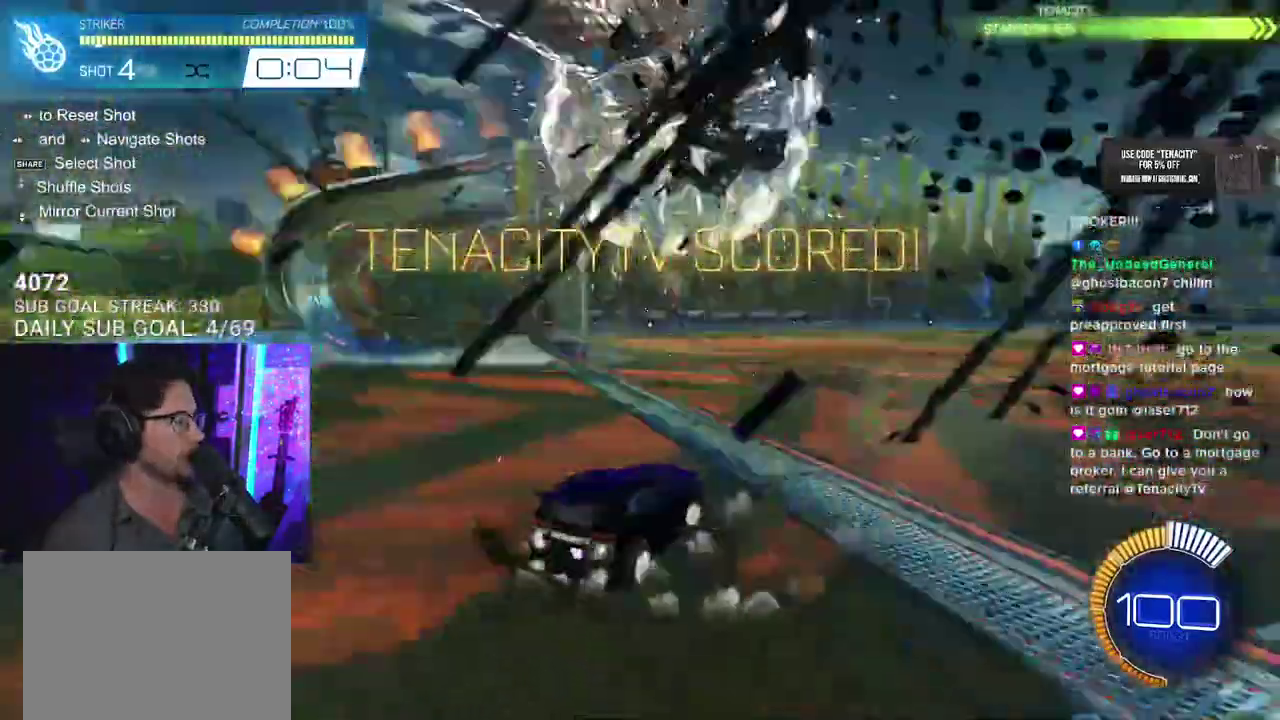
{"buttons": ["L2", "R2"], "left_stick": "up-left", "right_stick": "center"}
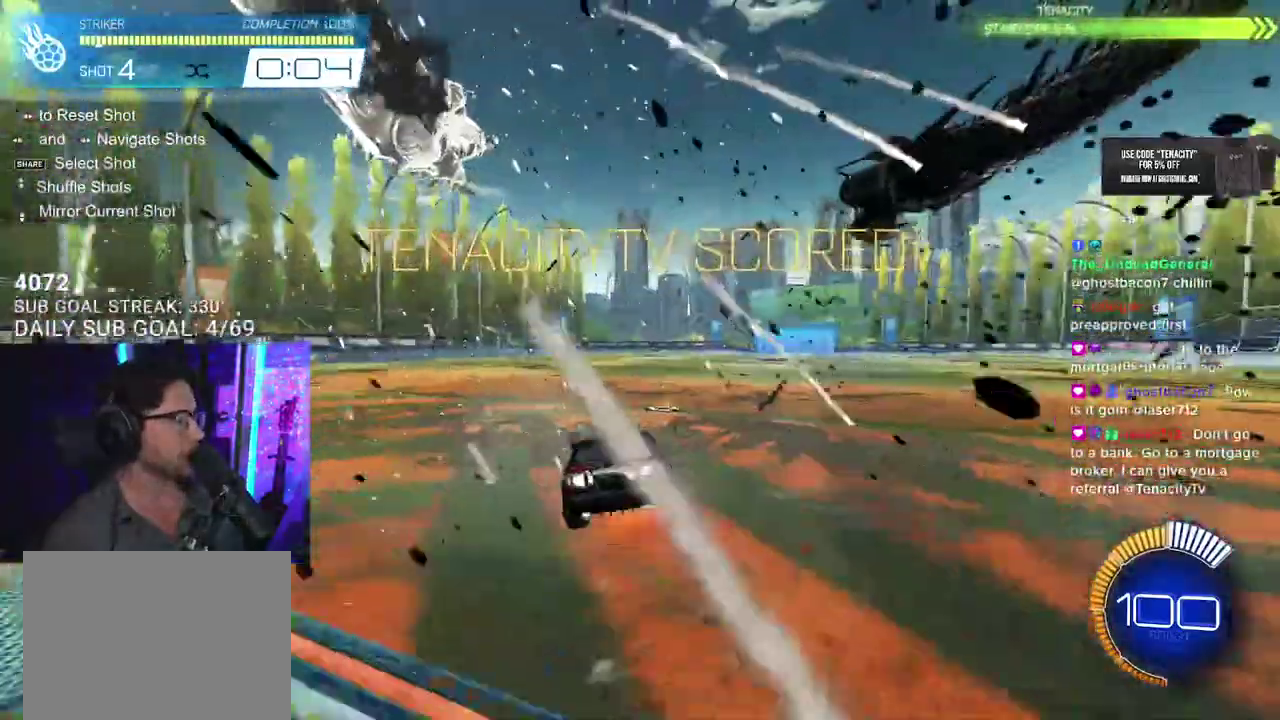
{"buttons": ["SQUARE", "L2"], "left_stick": "down-left", "right_stick": "center", "events": [[50, "L2", "up"], [50, "SQUARE", "down"], [50, "left_stick", "down"], [183, "L2", "down"], [183, "left_stick", "down-left"], [483, "R2", "up"]]}
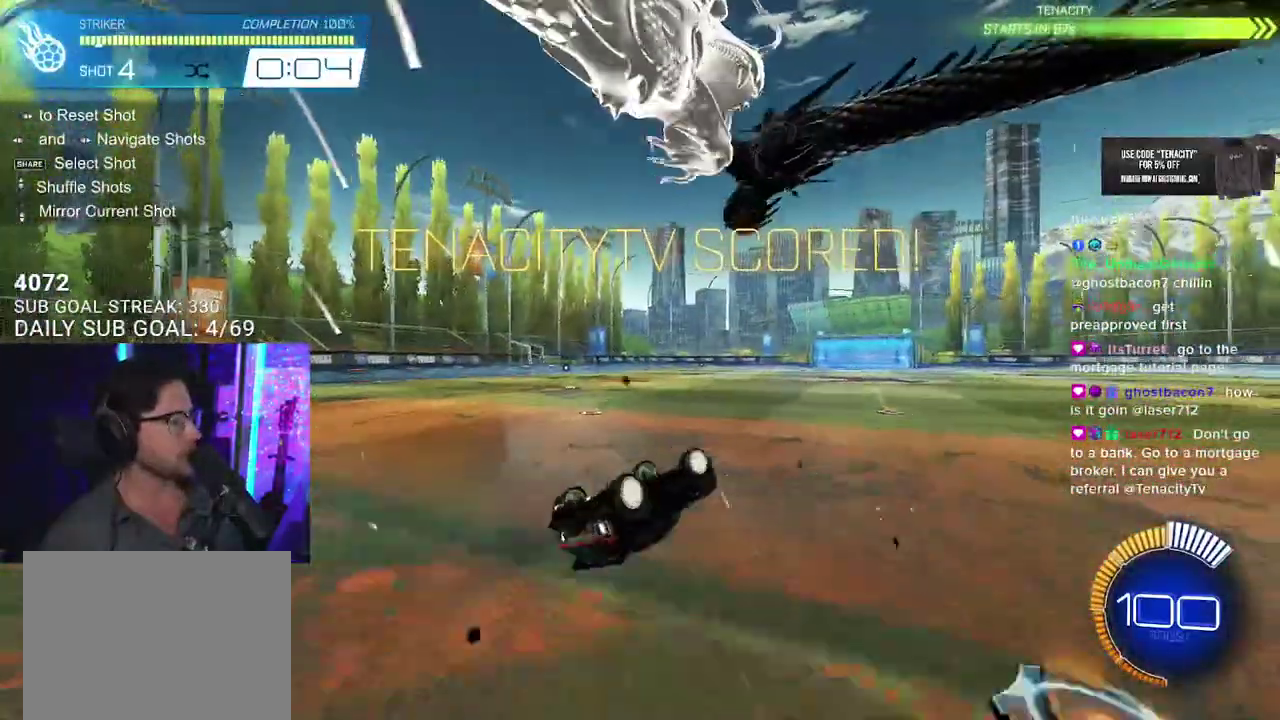
{"buttons": [], "left_stick": "center", "right_stick": "center", "events": [[117, "SQUARE", "up"], [333, "L2", "up"], [383, "left_stick", "center"]]}
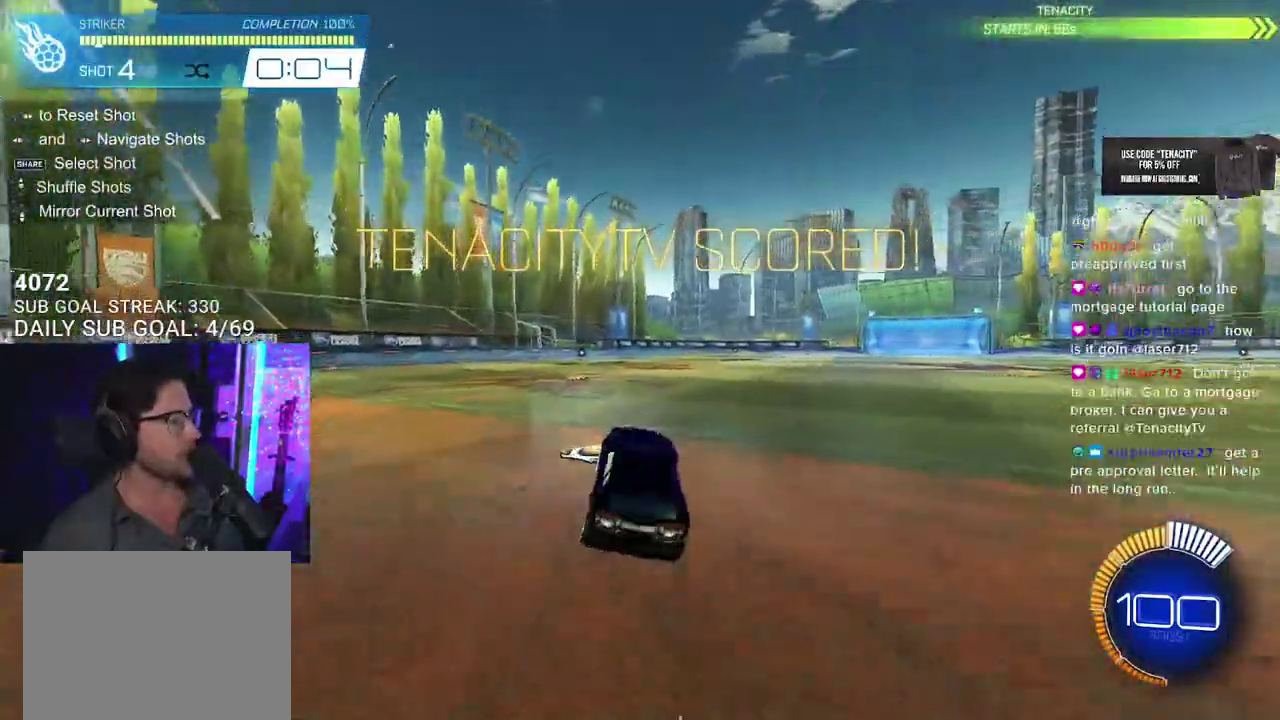
{"buttons": [], "left_stick": "center", "right_stick": "center", "events": []}
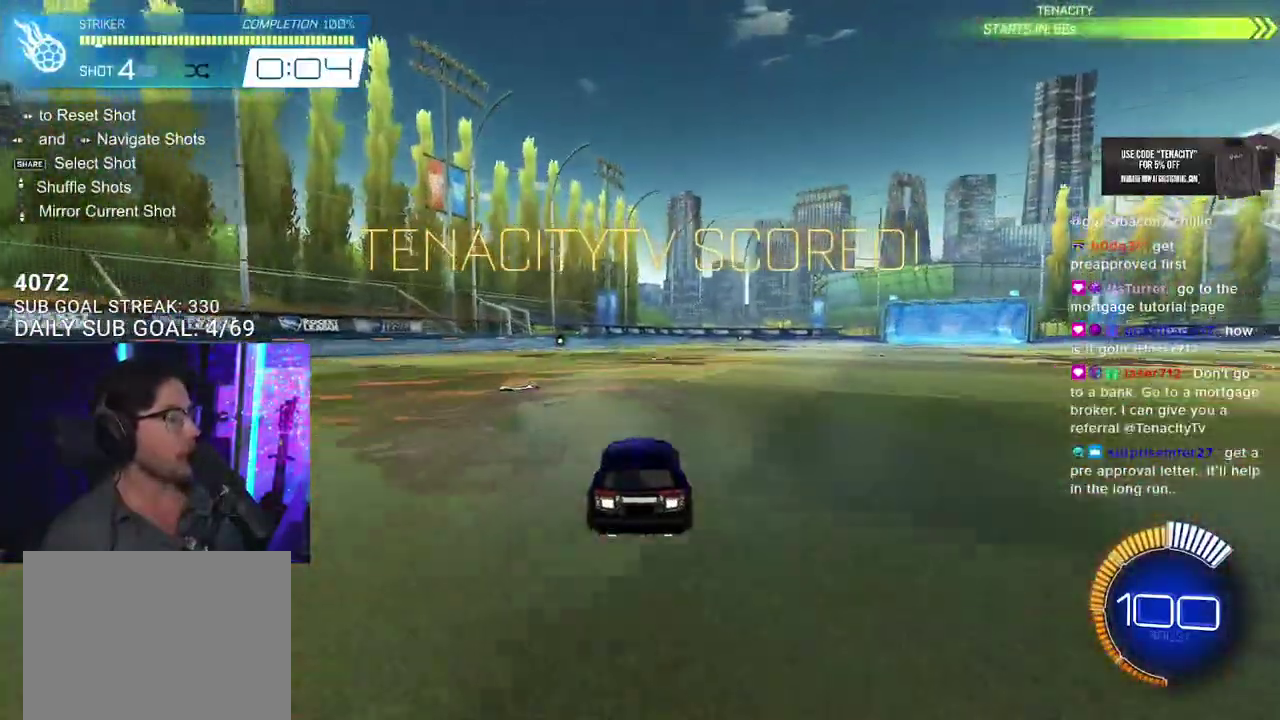
{"buttons": [], "left_stick": "center", "right_stick": "center", "events": [[83, "left_stick", "right"], [167, "left_stick", "down-right"], [317, "left_stick", "center"]]}
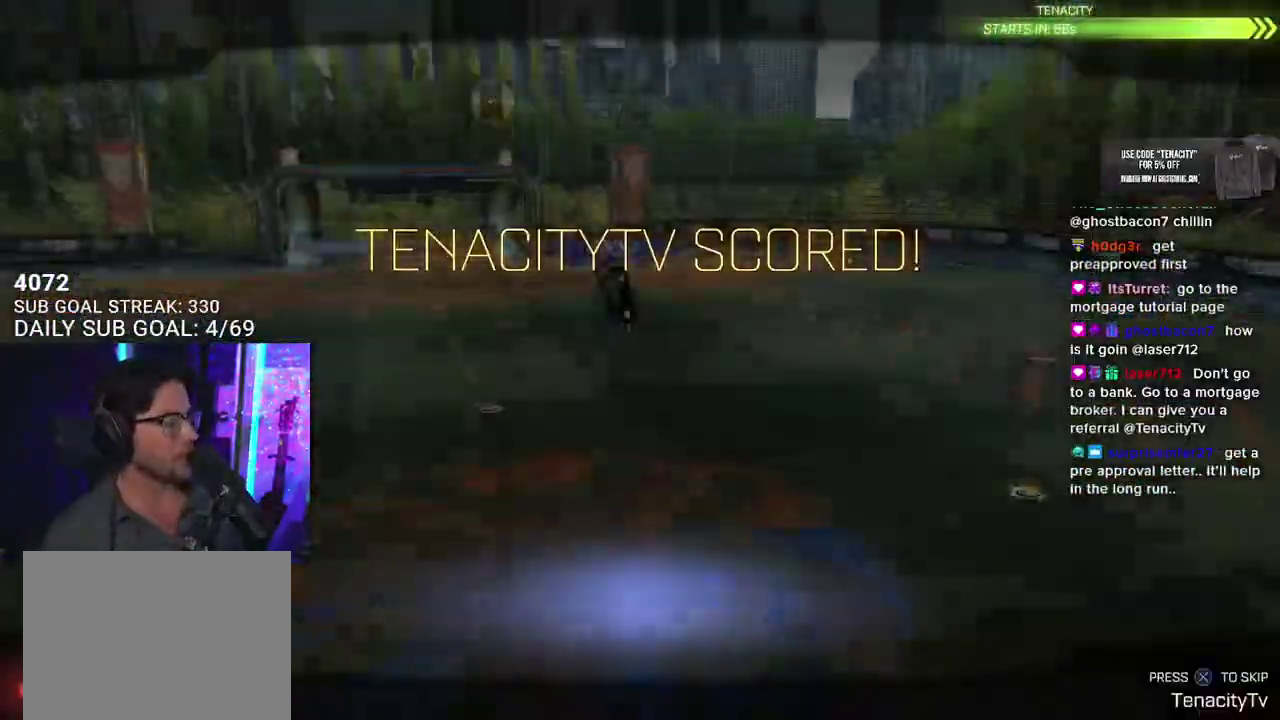
{"buttons": [], "left_stick": "center", "right_stick": "center", "events": []}
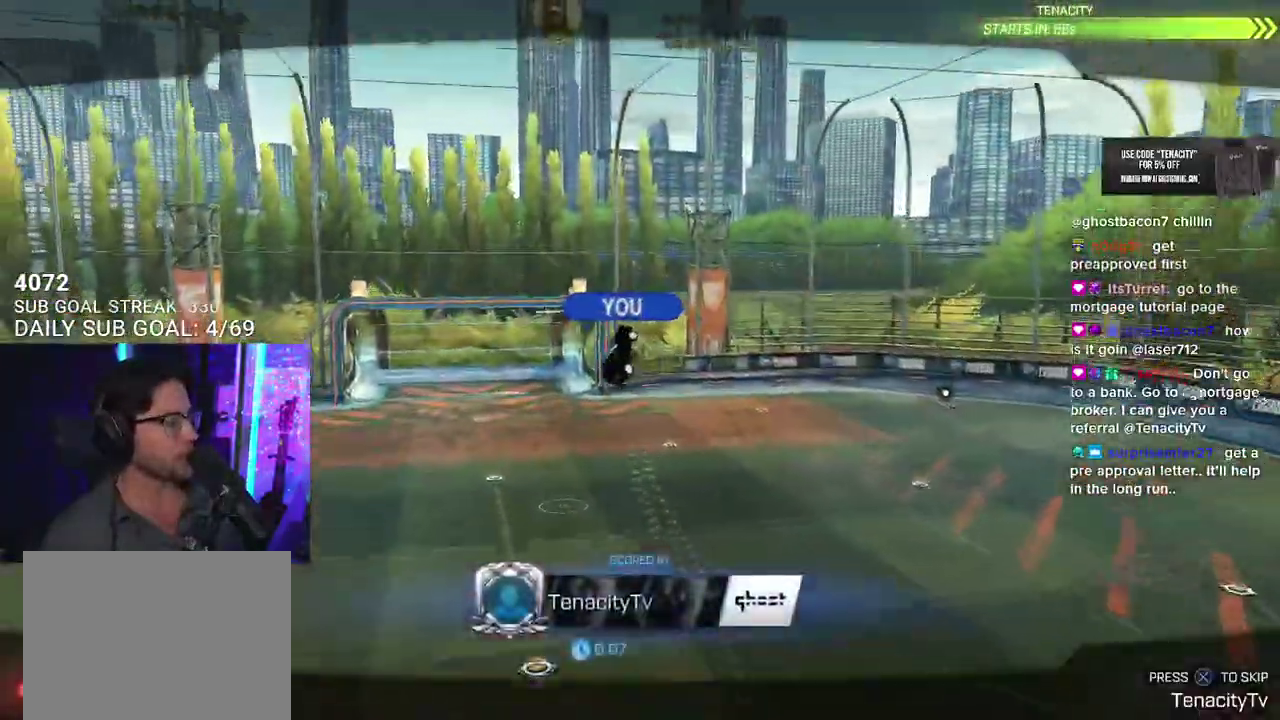
{"buttons": [], "left_stick": "center", "right_stick": "center", "events": []}
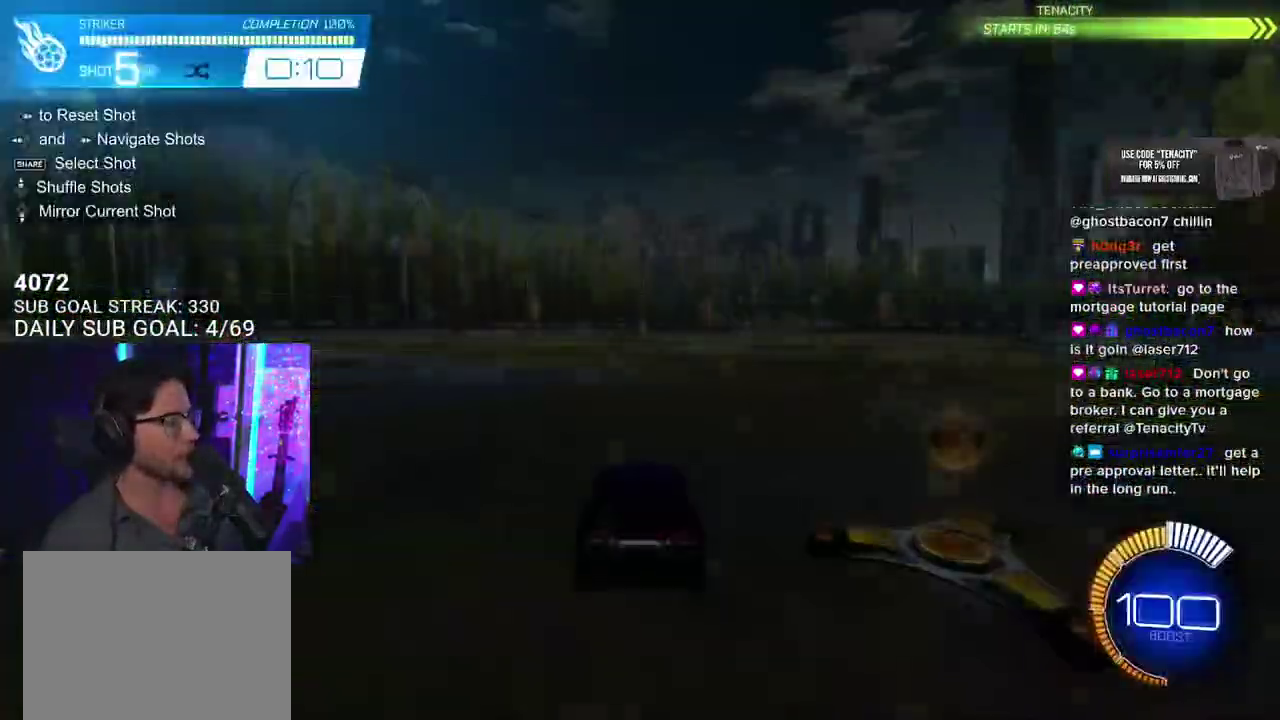
{"buttons": [], "left_stick": "center", "right_stick": "center", "events": []}
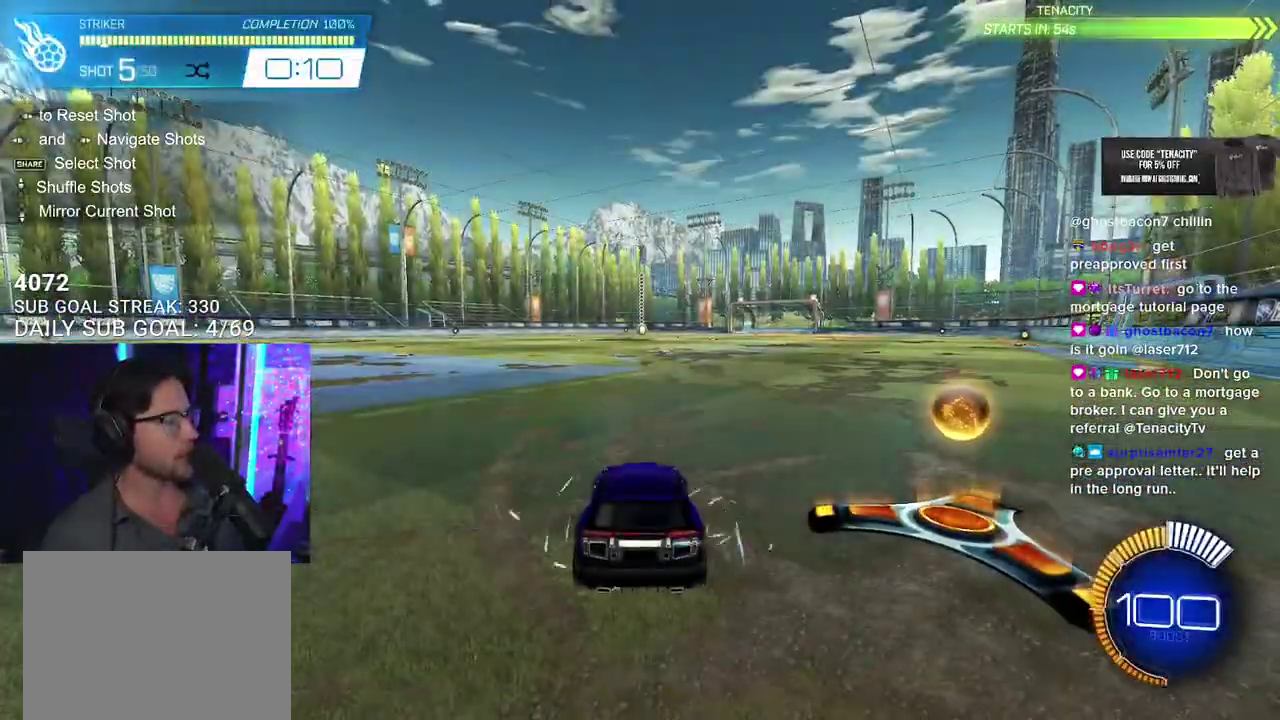
{"buttons": ["R2"], "left_stick": "center", "right_stick": "center", "events": [[100, "R2", "down"], [217, "TRIANGLE", "down"], [350, "TRIANGLE", "up"]]}
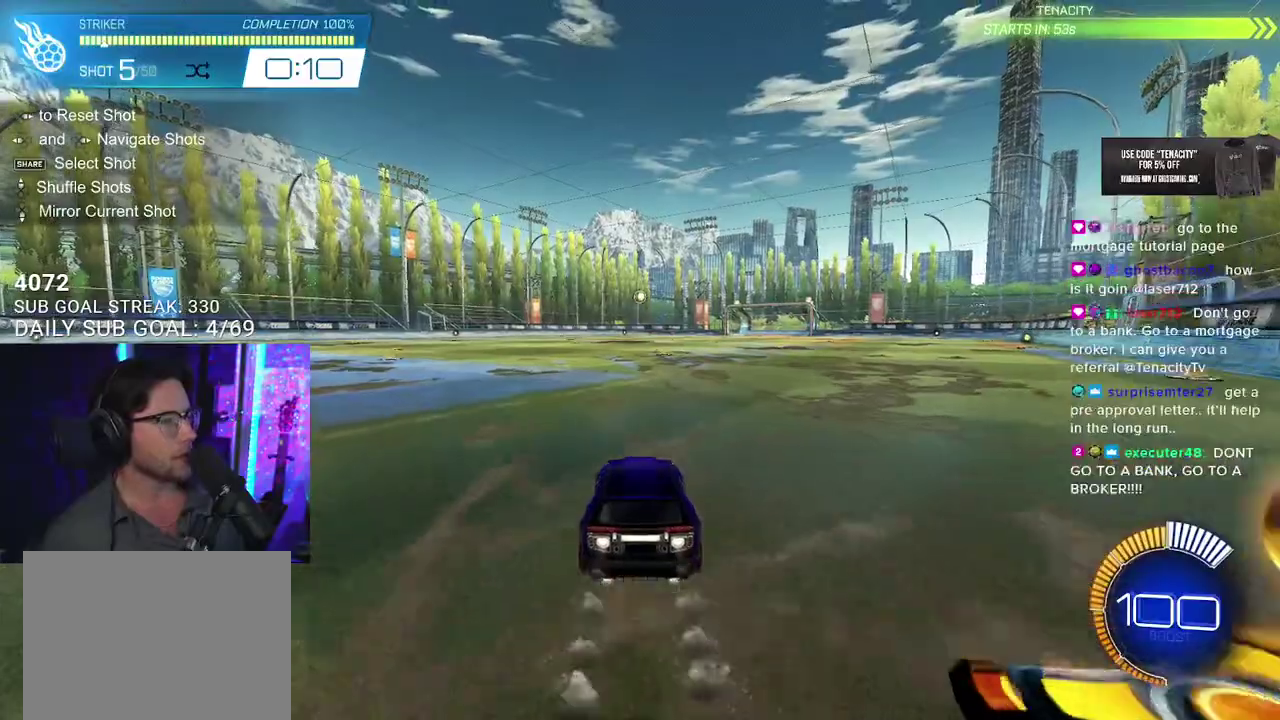
{"buttons": ["R2", "L3"], "left_stick": "up-left", "right_stick": "center", "events": [[33, "left_stick", "down"], [150, "left_stick", "center"], [250, "left_stick", "down-left"], [283, "L3", "down"], [467, "left_stick", "up-left"]]}
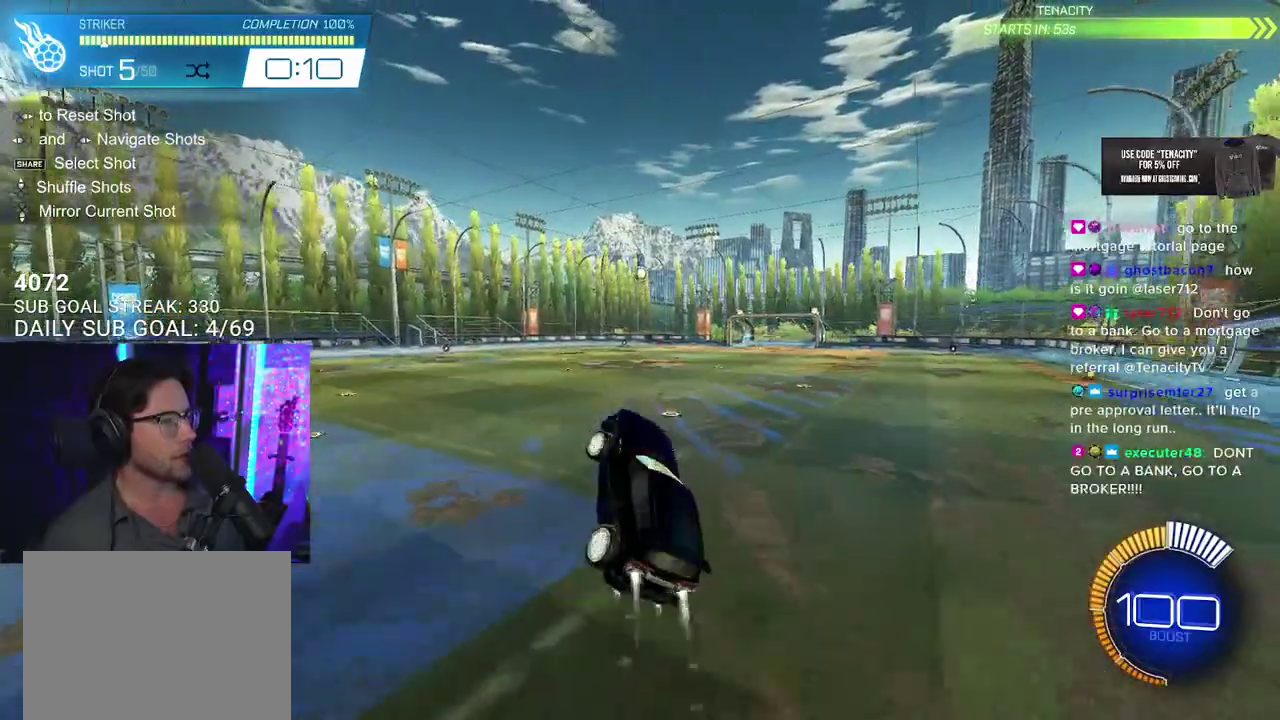
{"buttons": ["R2", "L3"], "left_stick": "up", "right_stick": "center", "events": [[250, "left_stick", "down"], [400, "left_stick", "up-left"], [483, "left_stick", "up"]]}
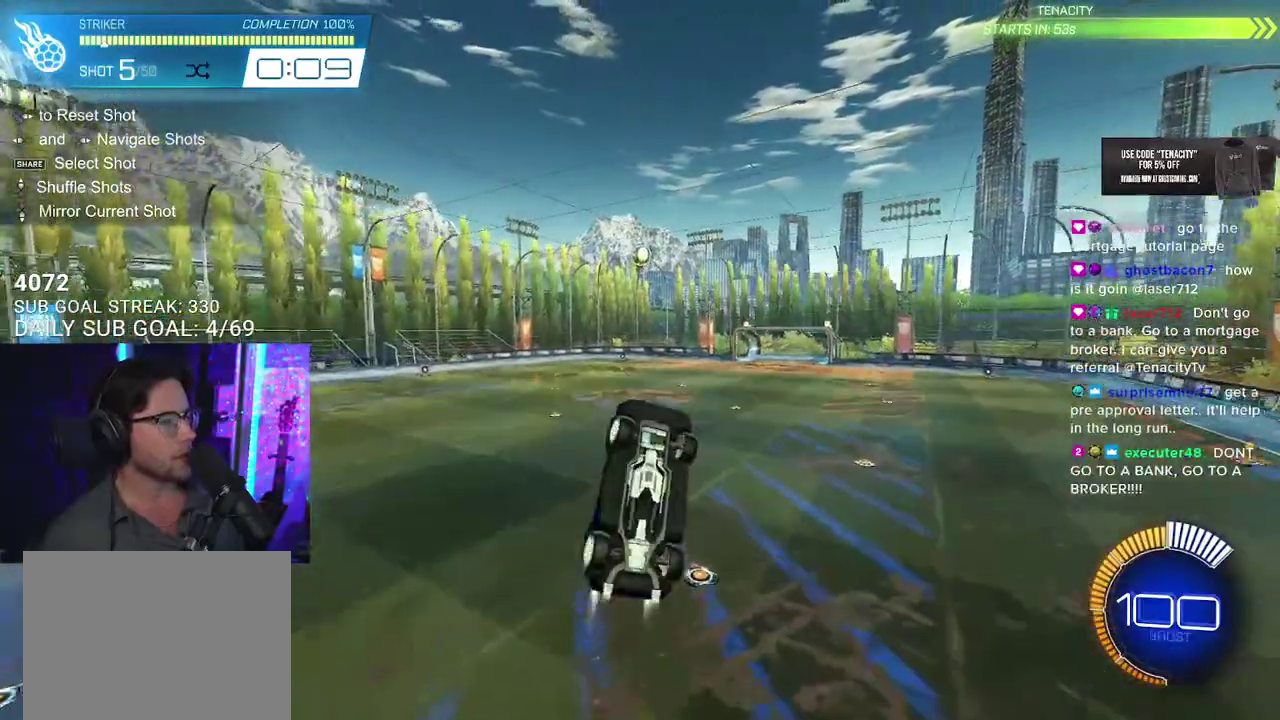
{"buttons": ["R2"], "left_stick": "up-left", "right_stick": "center", "events": [[83, "left_stick", "down-right"], [200, "left_stick", "down"], [317, "L3", "up"], [383, "left_stick", "up"], [450, "left_stick", "up-left"]]}
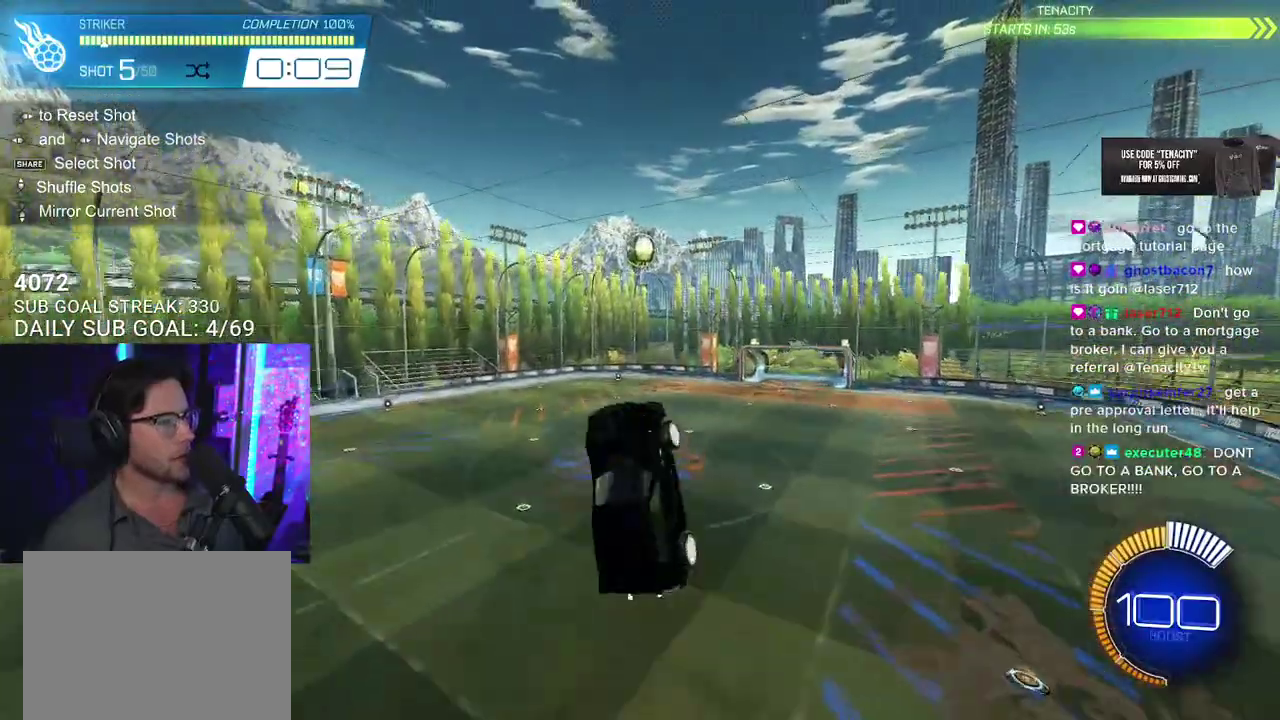
{"buttons": ["R2"], "left_stick": "up", "right_stick": "center", "events": [[50, "left_stick", "center"], [150, "left_stick", "up-right"], [333, "left_stick", "center"], [467, "left_stick", "up"]]}
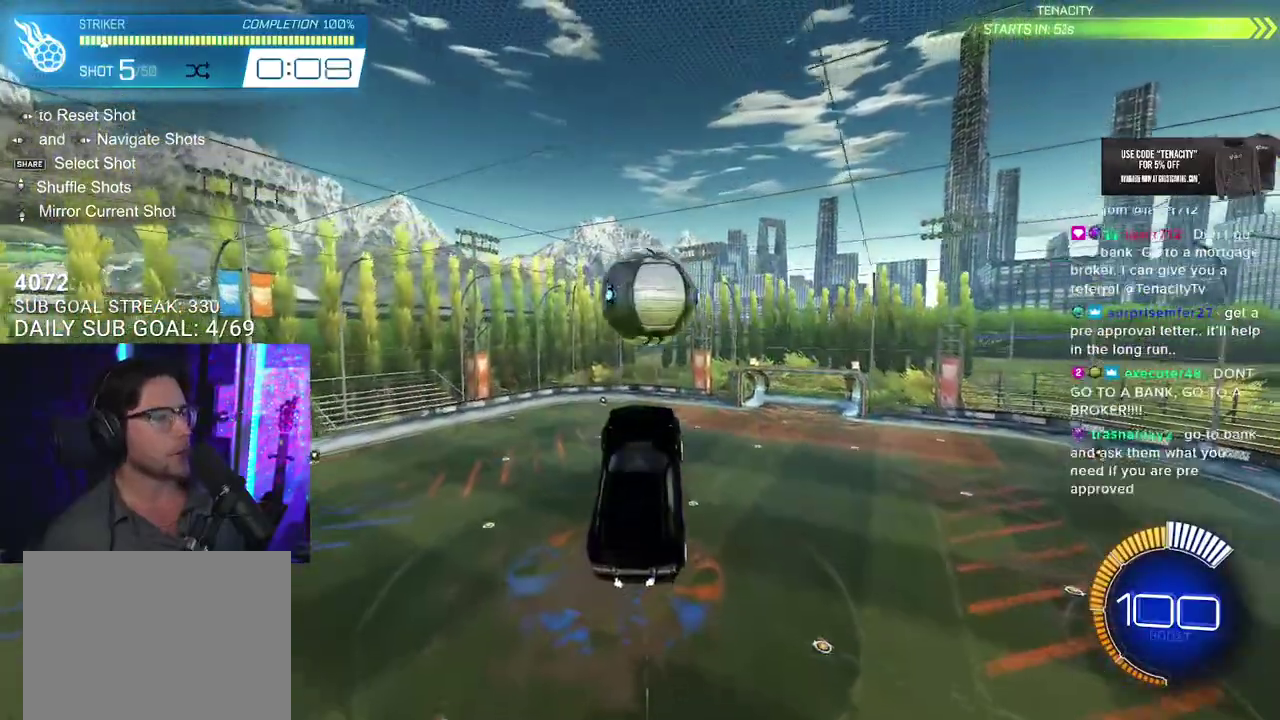
{"buttons": ["R2", "L3"], "left_stick": "down", "right_stick": "center", "events": [[183, "left_stick", "up-right"], [233, "L3", "down"], [233, "left_stick", "right"], [283, "left_stick", "down-right"], [417, "left_stick", "down"]]}
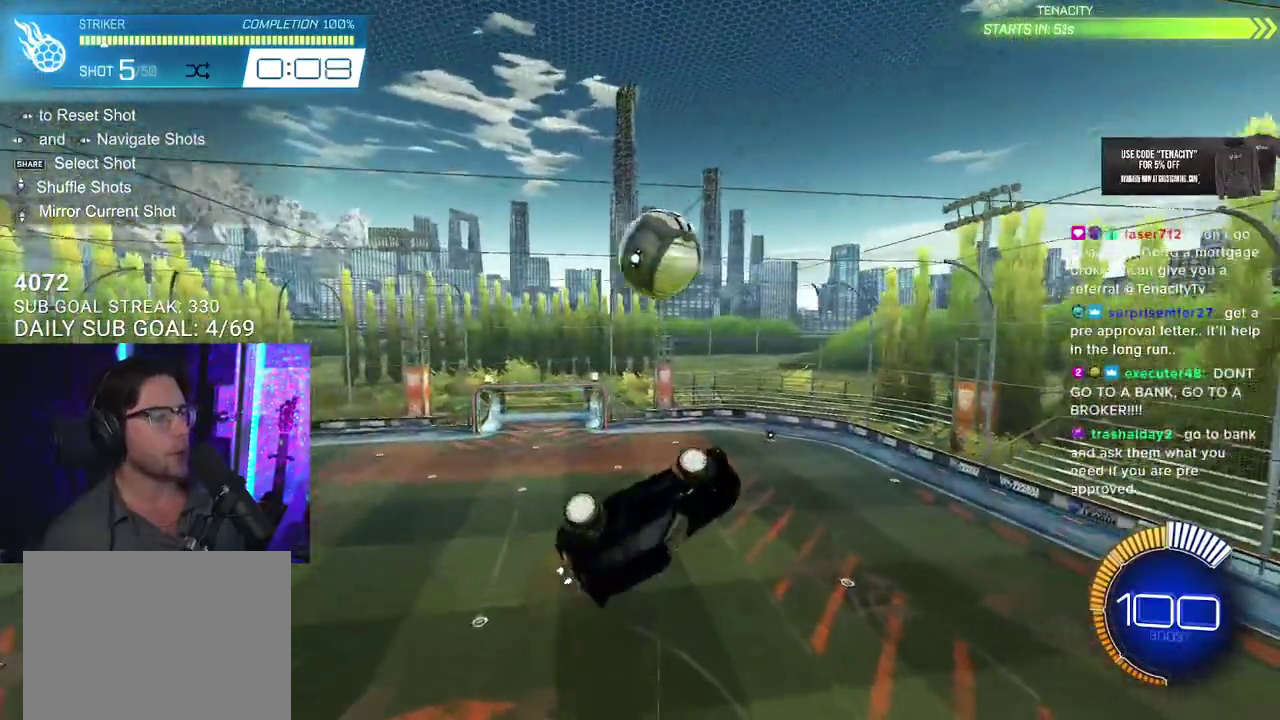
{"buttons": ["R2", "L3"], "left_stick": "down", "right_stick": "center", "events": [[83, "left_stick", "up"], [150, "left_stick", "up-right"], [200, "left_stick", "right"], [433, "left_stick", "down-right"], [500, "left_stick", "down"]]}
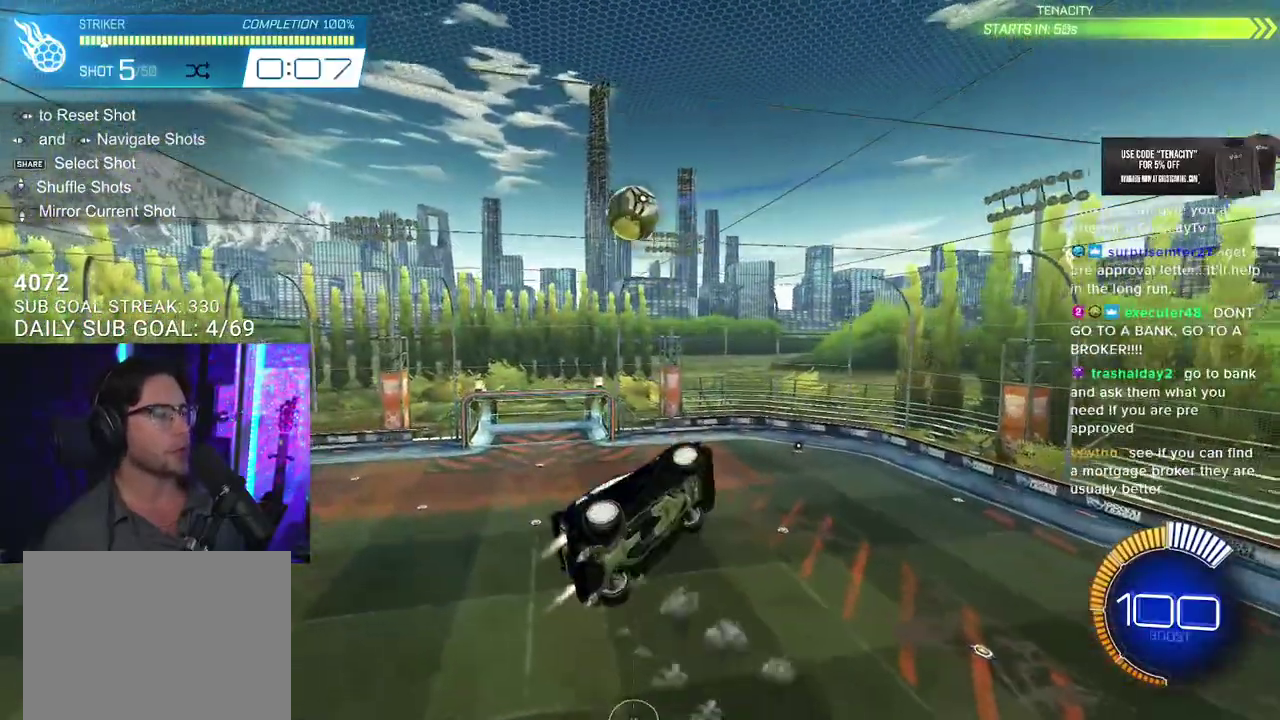
{"buttons": ["R2", "L3"], "left_stick": "left", "right_stick": "center", "events": [[17, "L3", "up"], [83, "left_stick", "down-left"], [133, "L3", "down"], [183, "left_stick", "left"], [233, "left_stick", "up-left"], [400, "left_stick", "left"]]}